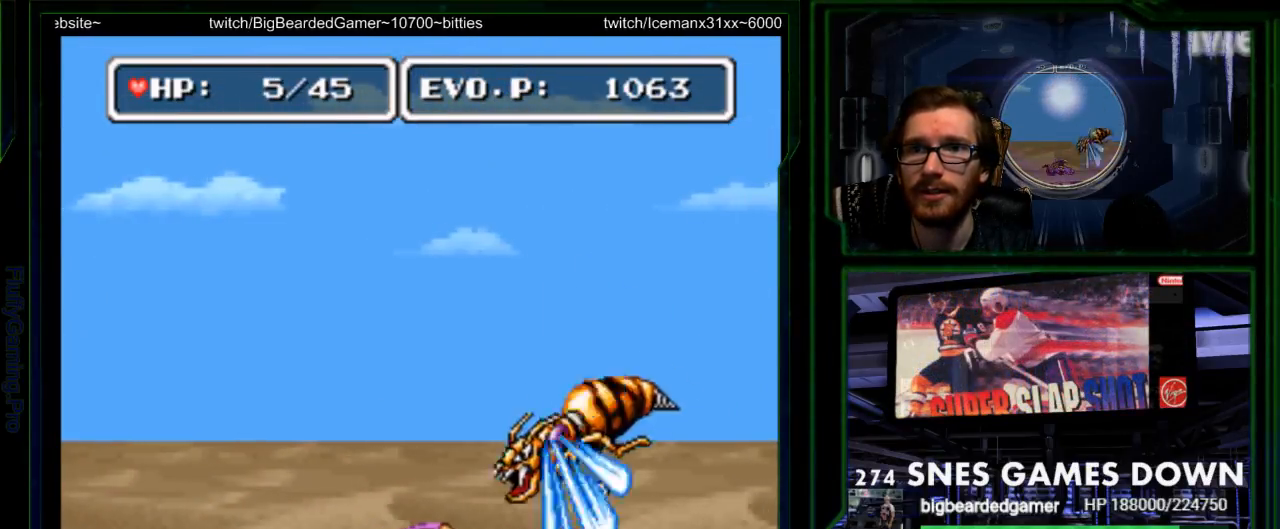
Gameplay with a controller (Nintendo layout); each line is a JSON object with the inputs held at the frame after it (dt_ms = milliseconds from this image to that frame). "events" lists button and stick changes between this image and that frame as [ms after this image, input, new state], when the widget could be followed in between. Not read: L3 R3 SELECT.
{"dt_ms": 500, "buttons": [], "events": [[433, "Y", "up"]]}
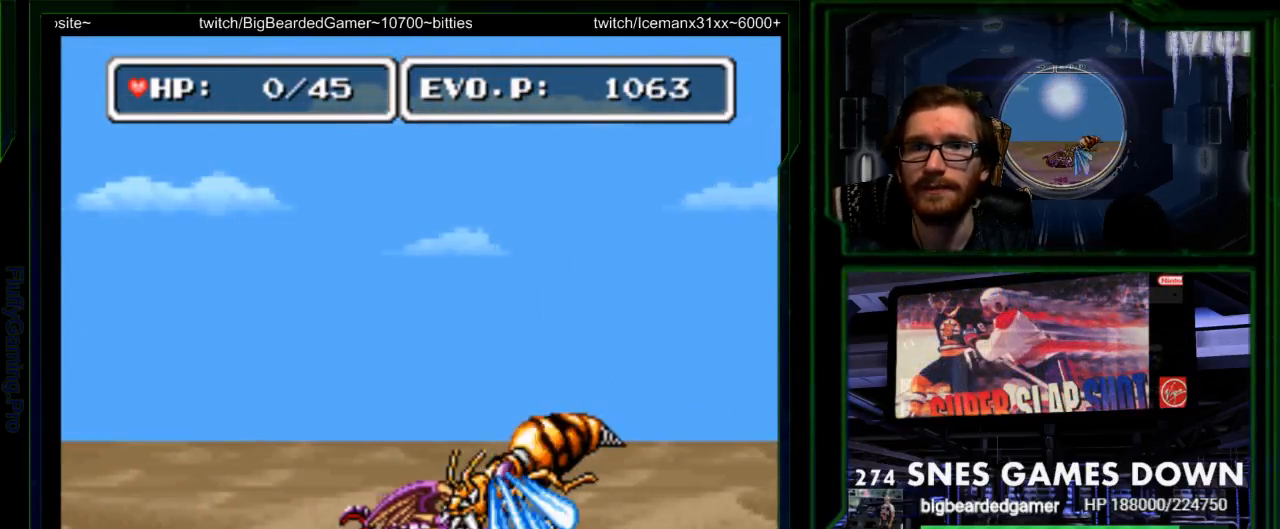
{"dt_ms": 500, "buttons": [], "events": [[33, "Y", "down"], [233, "B", "down"], [267, "Y", "up"], [300, "B", "up"]]}
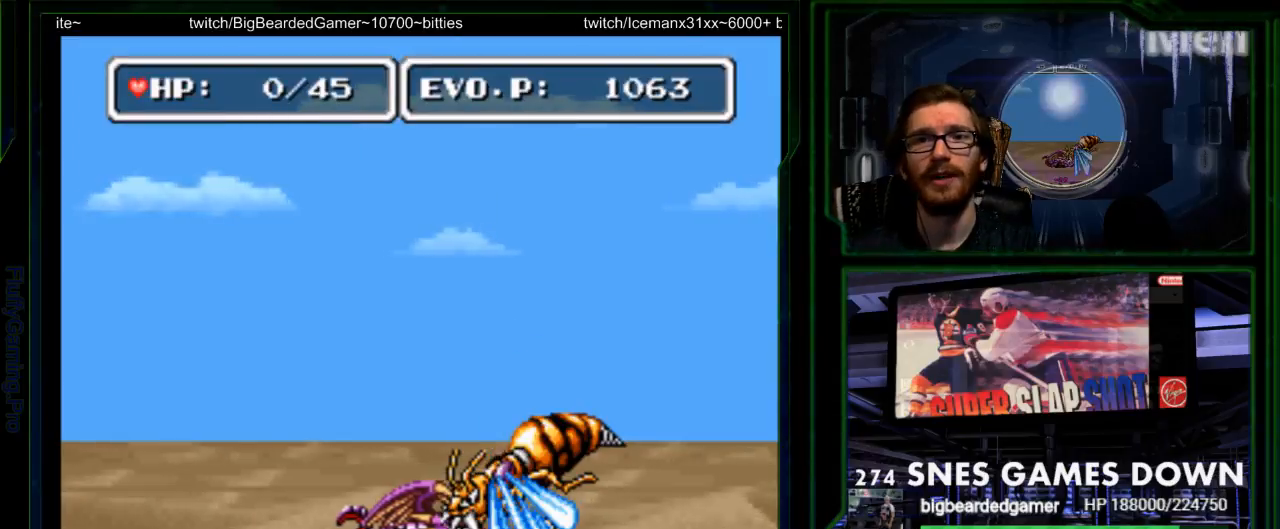
{"dt_ms": 500, "buttons": [], "events": []}
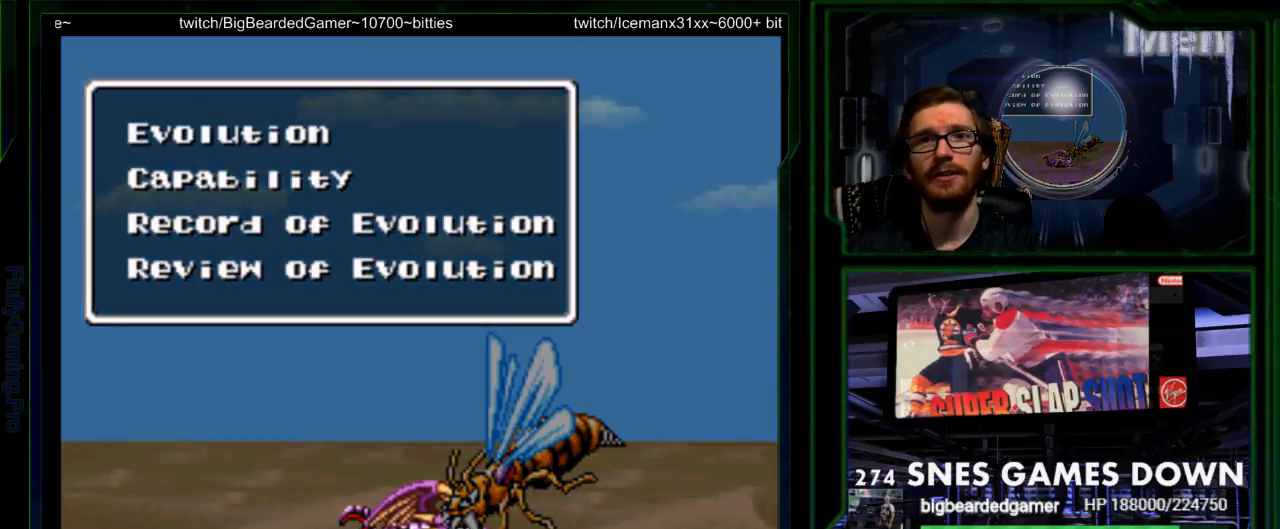
{"dt_ms": 500, "buttons": [], "events": [[17, "DPAD_DOWN", "down"], [67, "DPAD_RIGHT", "down"], [83, "DPAD_DOWN", "up"], [217, "DPAD_RIGHT", "up"], [250, "B", "down"], [350, "B", "up"]]}
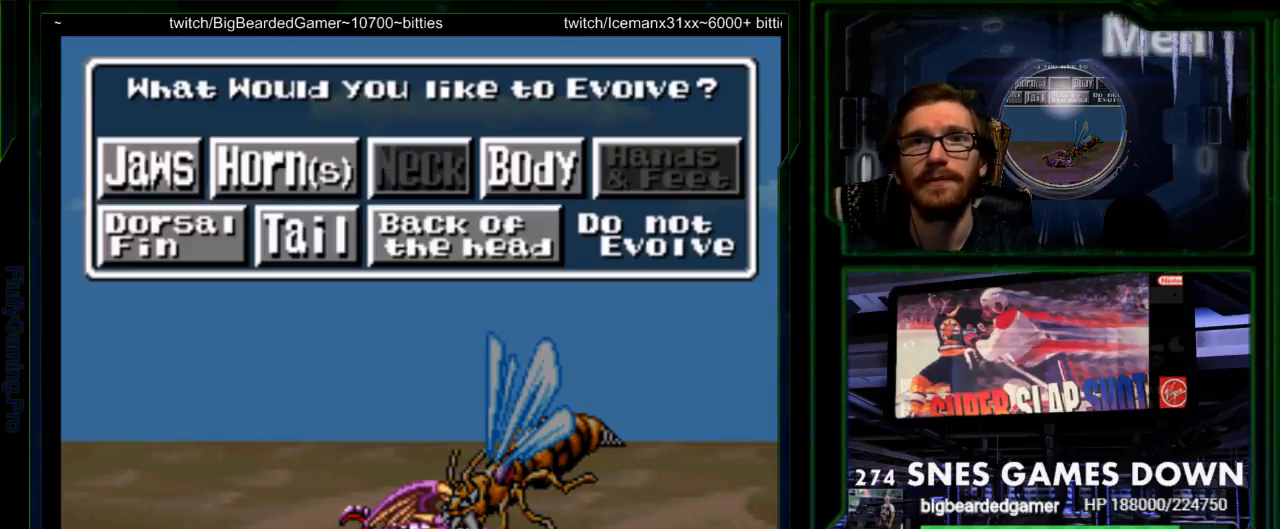
{"dt_ms": 500, "buttons": [], "events": []}
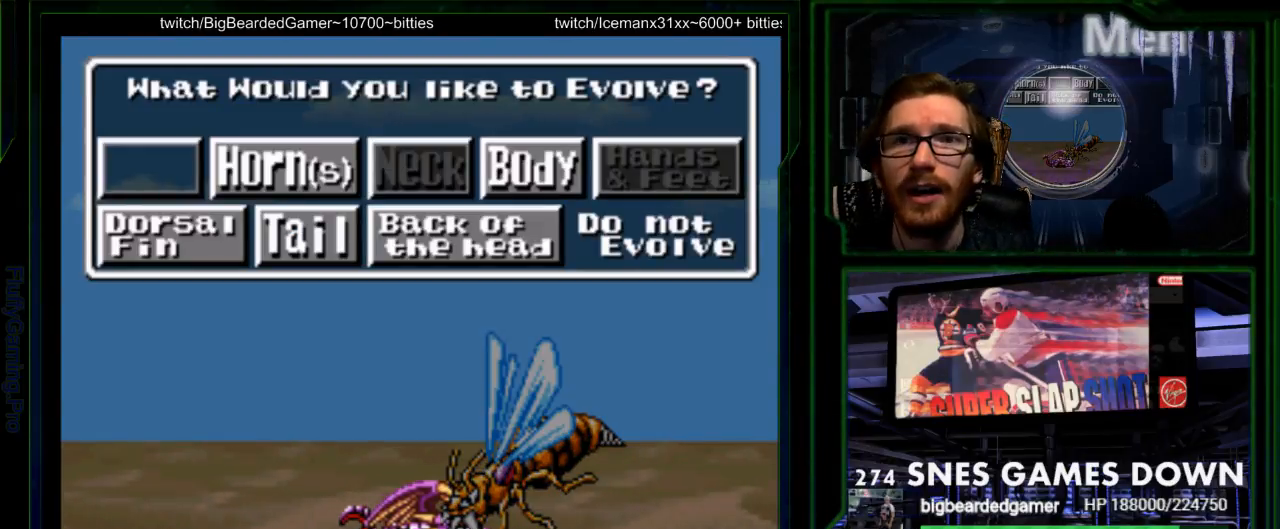
{"dt_ms": 500, "buttons": [], "events": [[150, "DPAD_DOWN", "down"], [250, "DPAD_DOWN", "up"], [417, "DPAD_RIGHT", "down"], [500, "DPAD_RIGHT", "up"]]}
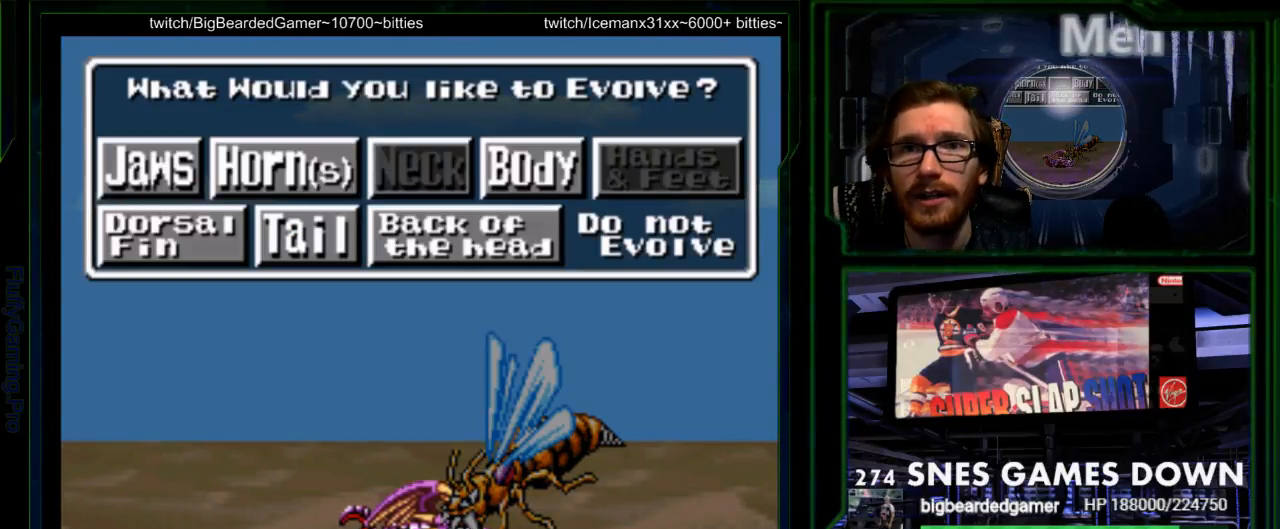
{"dt_ms": 500, "buttons": [], "events": []}
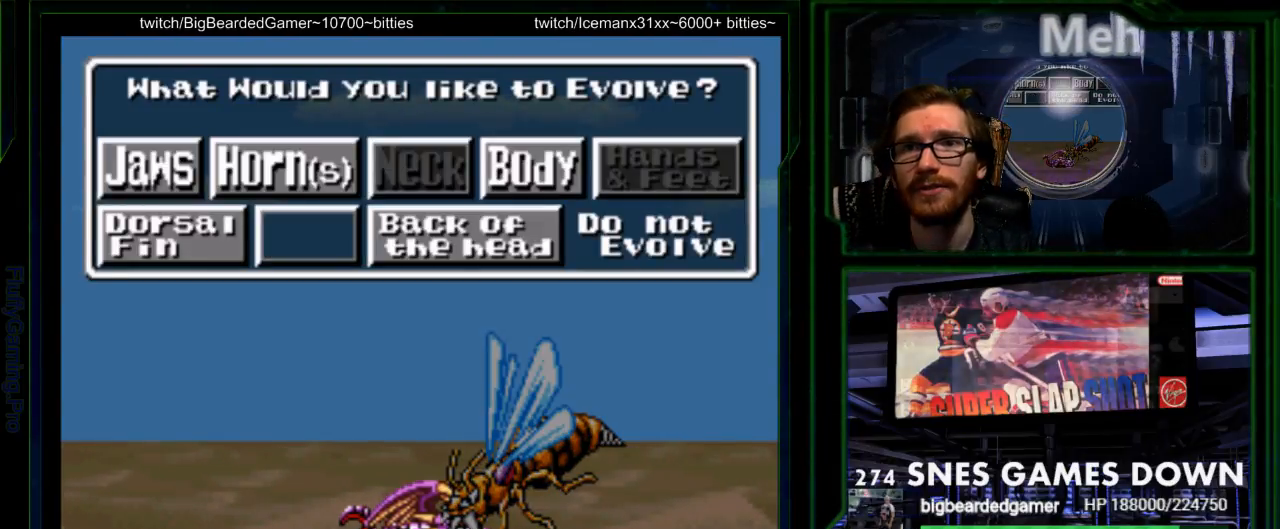
{"dt_ms": 500, "buttons": ["B"], "events": [[50, "DPAD_RIGHT", "down"], [183, "DPAD_RIGHT", "up"], [500, "B", "down"]]}
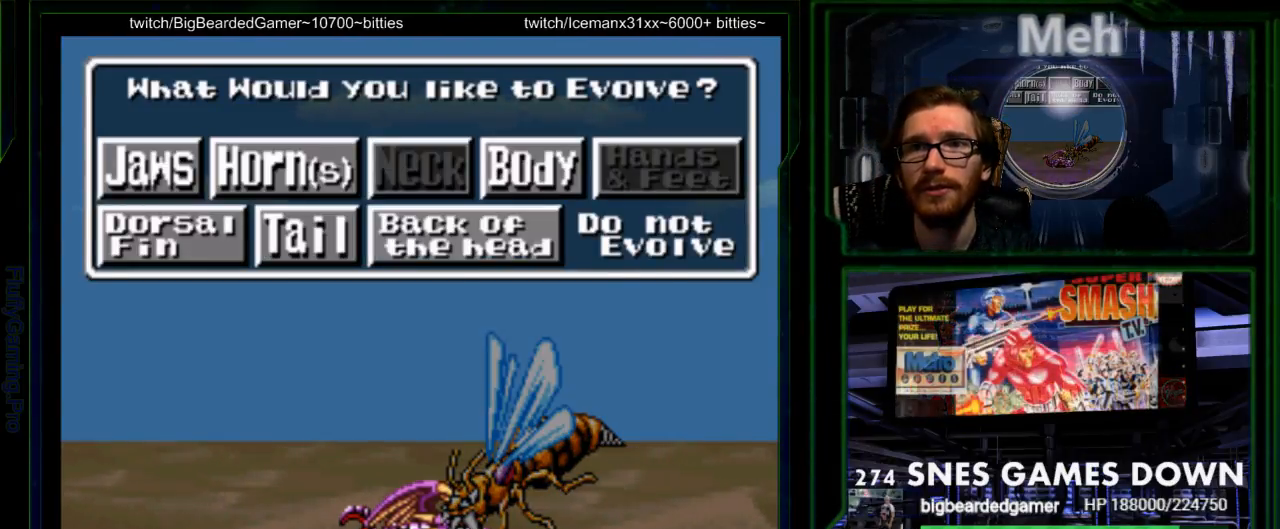
{"dt_ms": 500, "buttons": [], "events": [[100, "B", "up"]]}
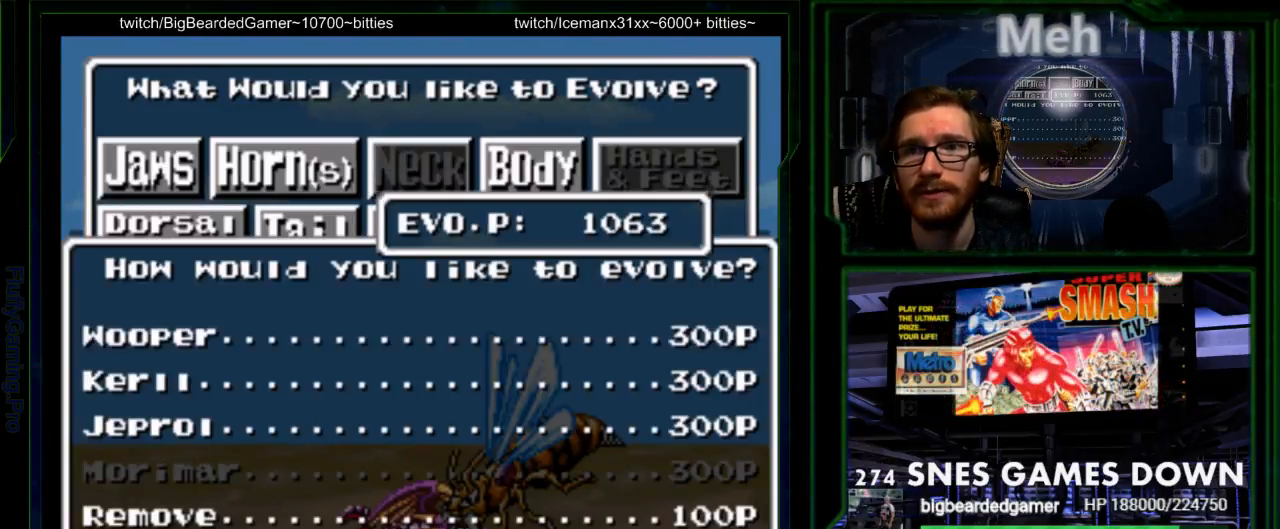
{"dt_ms": 500, "buttons": [], "events": []}
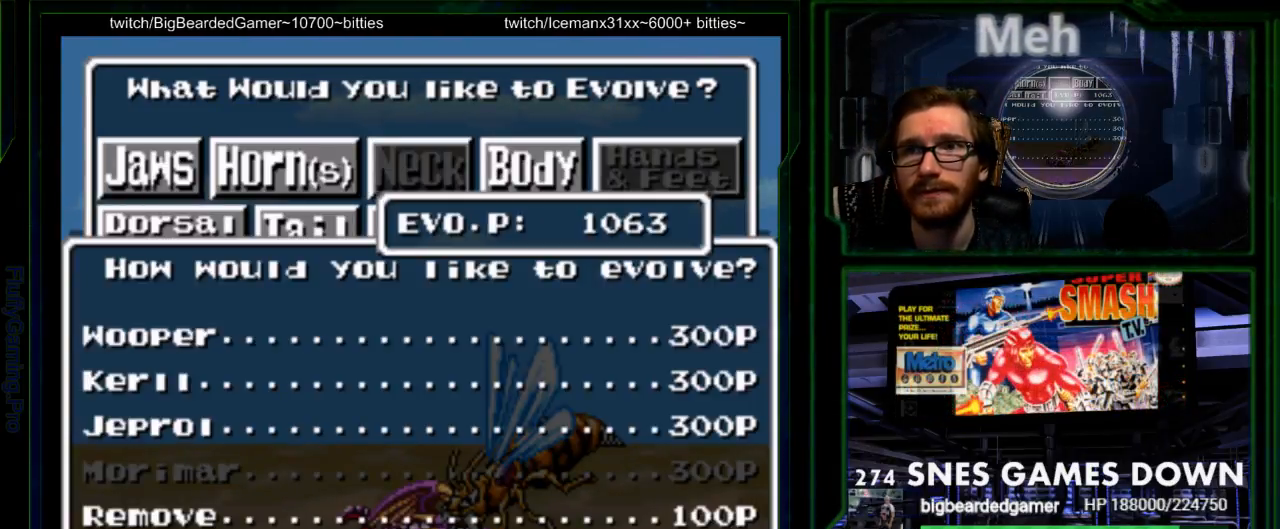
{"dt_ms": 500, "buttons": [], "events": []}
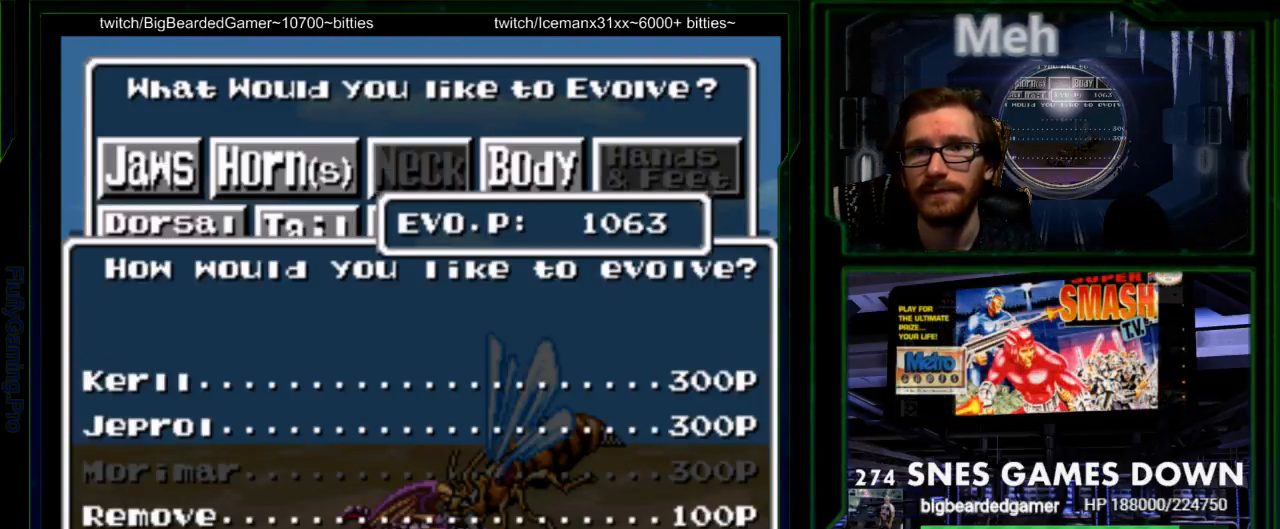
{"dt_ms": 500, "buttons": [], "events": [[17, "DPAD_DOWN", "down"], [133, "DPAD_DOWN", "up"], [233, "DPAD_DOWN", "down"], [367, "DPAD_DOWN", "up"]]}
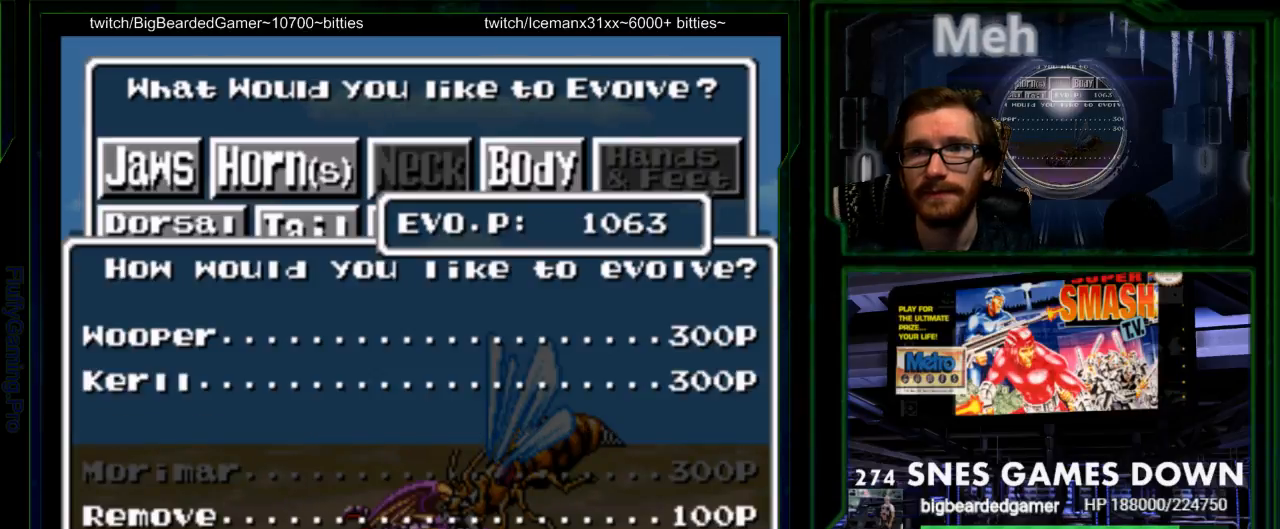
{"dt_ms": 500, "buttons": ["B"], "events": [[467, "B", "down"]]}
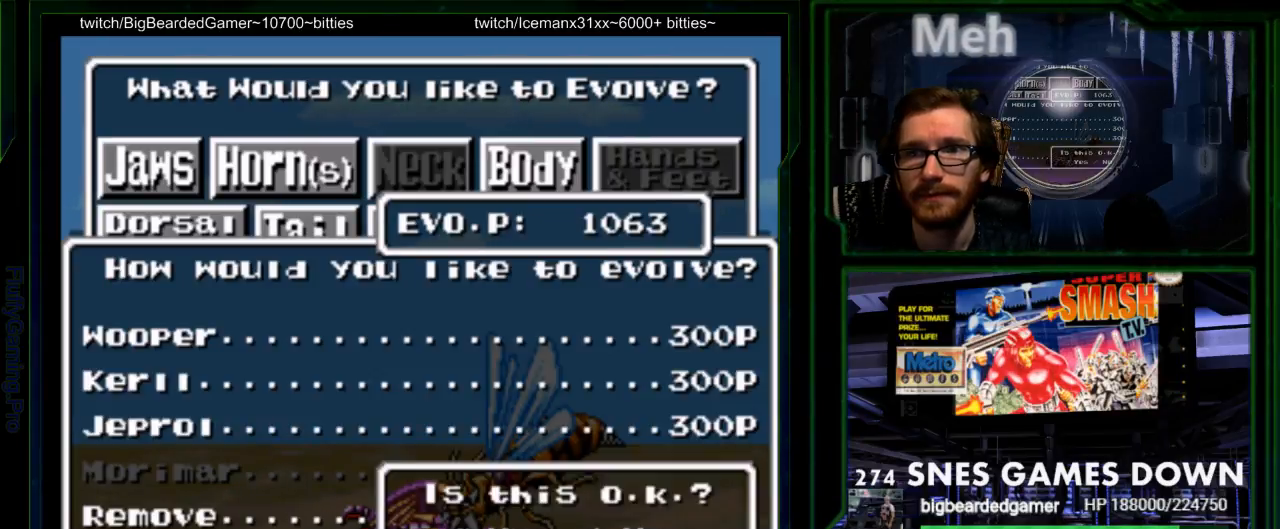
{"dt_ms": 500, "buttons": ["Y"], "events": [[33, "B", "up"], [83, "START", "down"], [167, "START", "up"], [450, "Y", "down"]]}
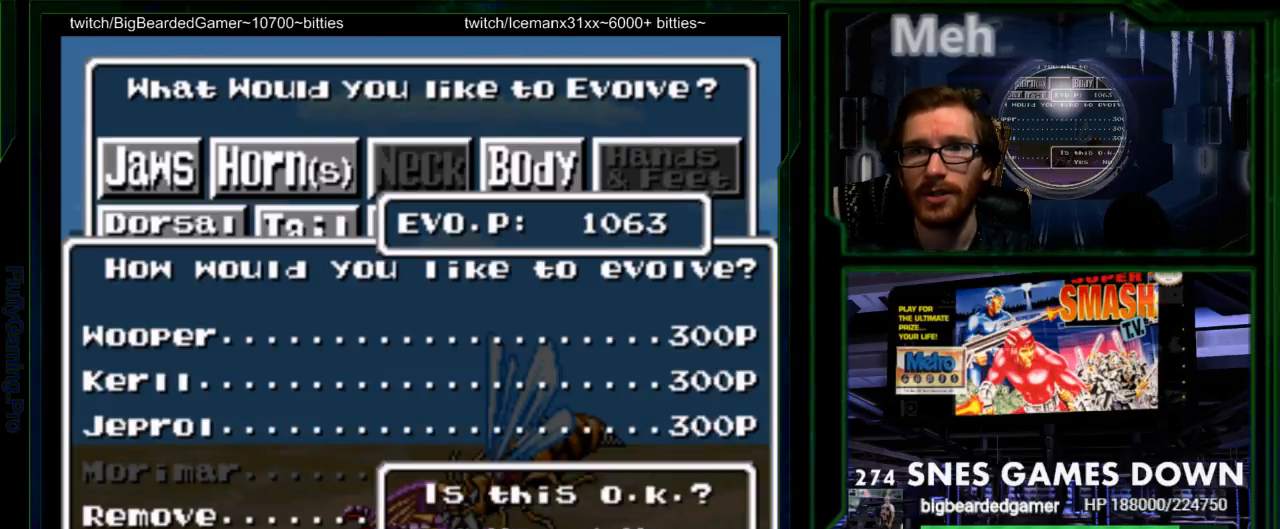
{"dt_ms": 500, "buttons": [], "events": [[100, "Y", "up"], [167, "B", "down"], [233, "B", "up"]]}
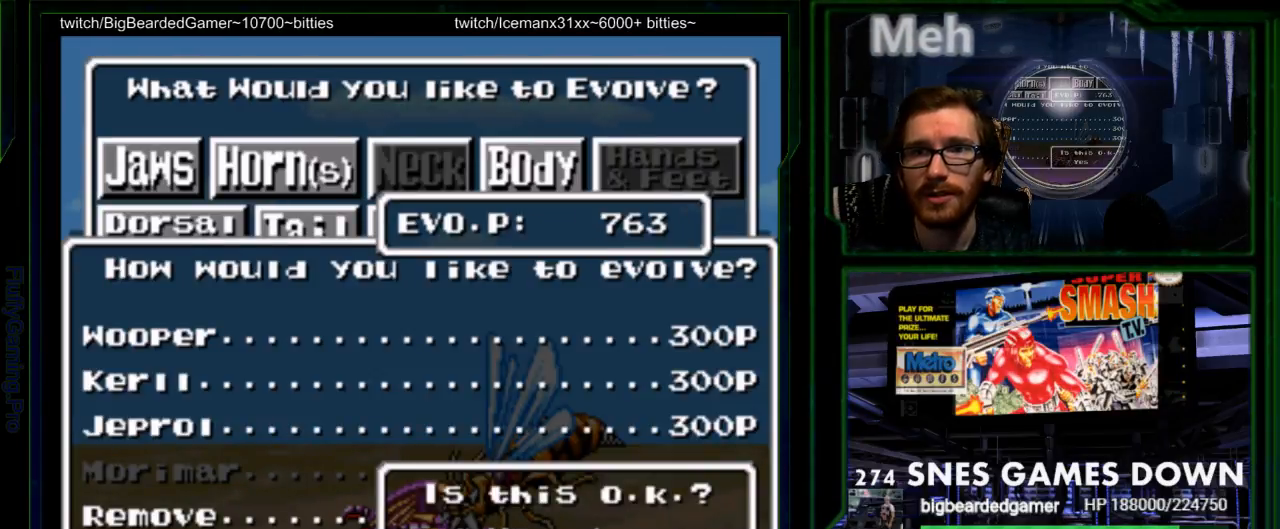
{"dt_ms": 500, "buttons": [], "events": []}
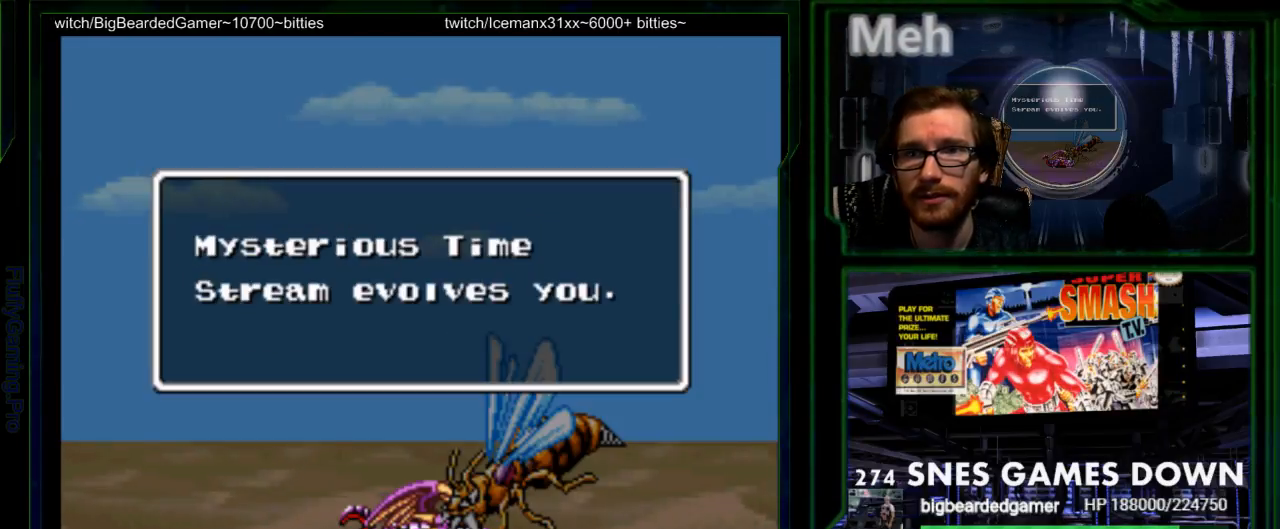
{"dt_ms": 500, "buttons": [], "events": []}
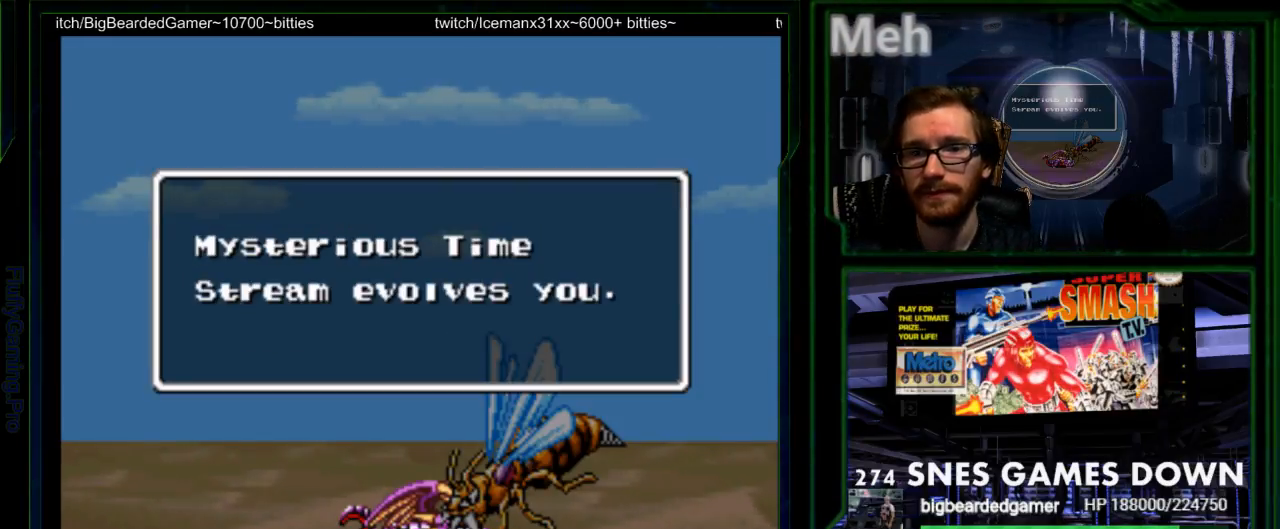
{"dt_ms": 500, "buttons": [], "events": []}
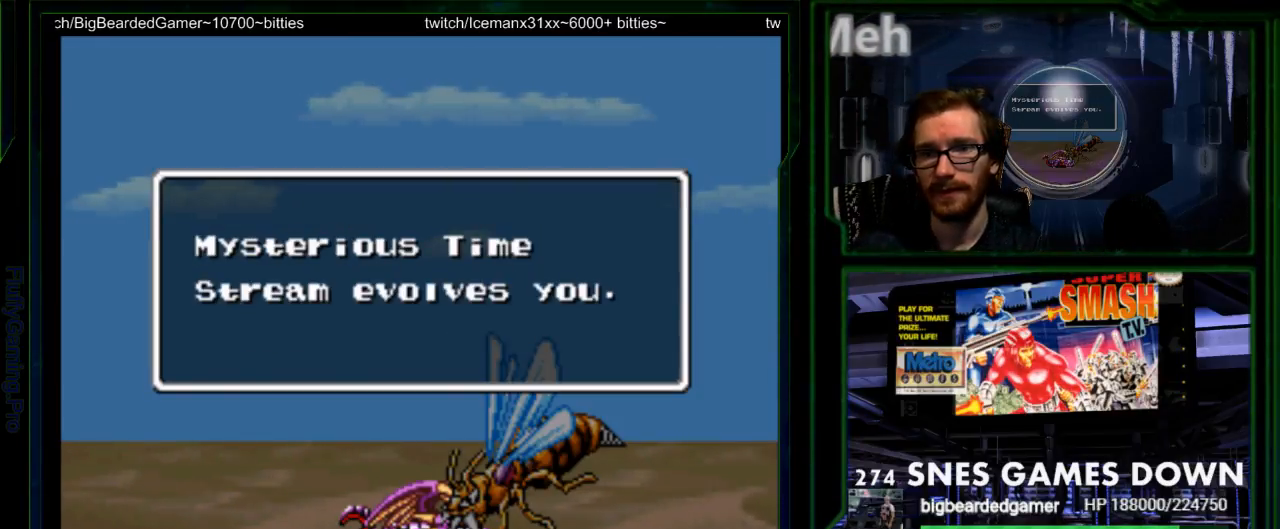
{"dt_ms": 500, "buttons": [], "events": []}
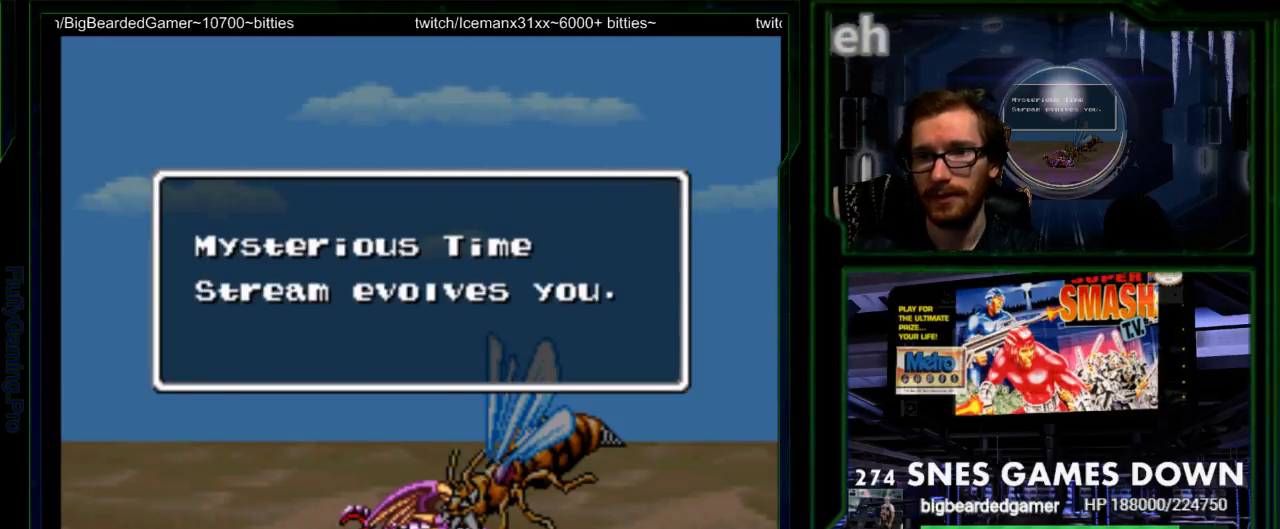
{"dt_ms": 1000, "buttons": []}
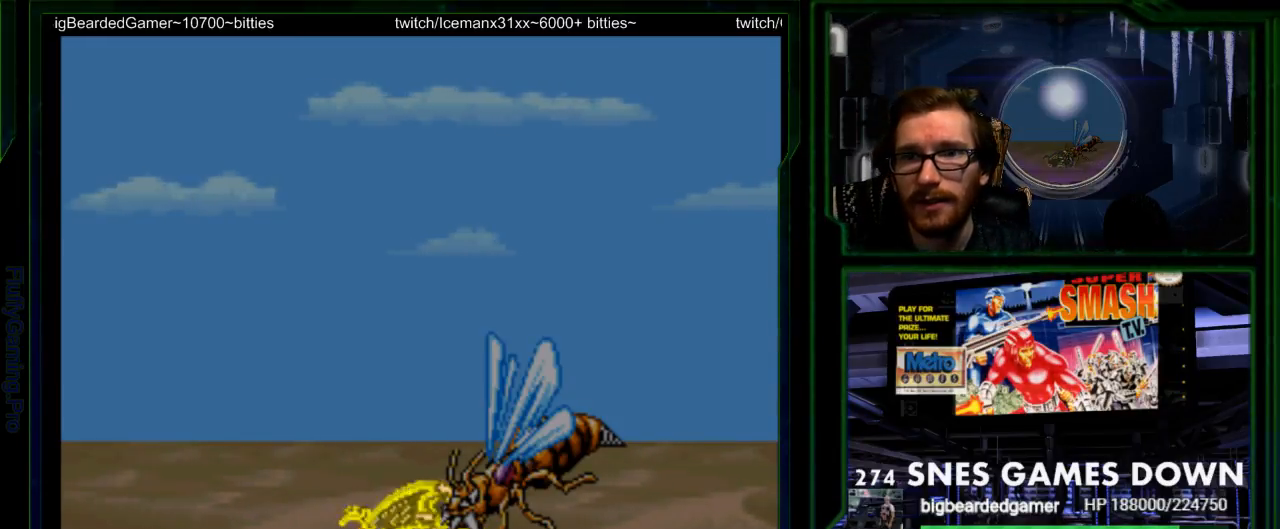
{"dt_ms": 500, "buttons": [], "events": []}
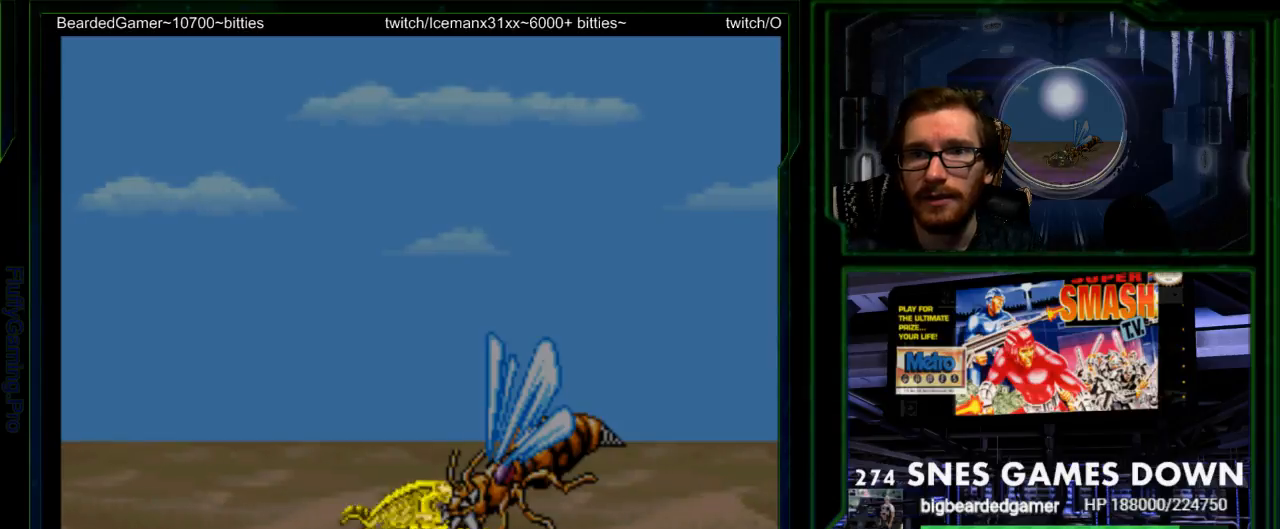
{"dt_ms": 500, "buttons": [], "events": []}
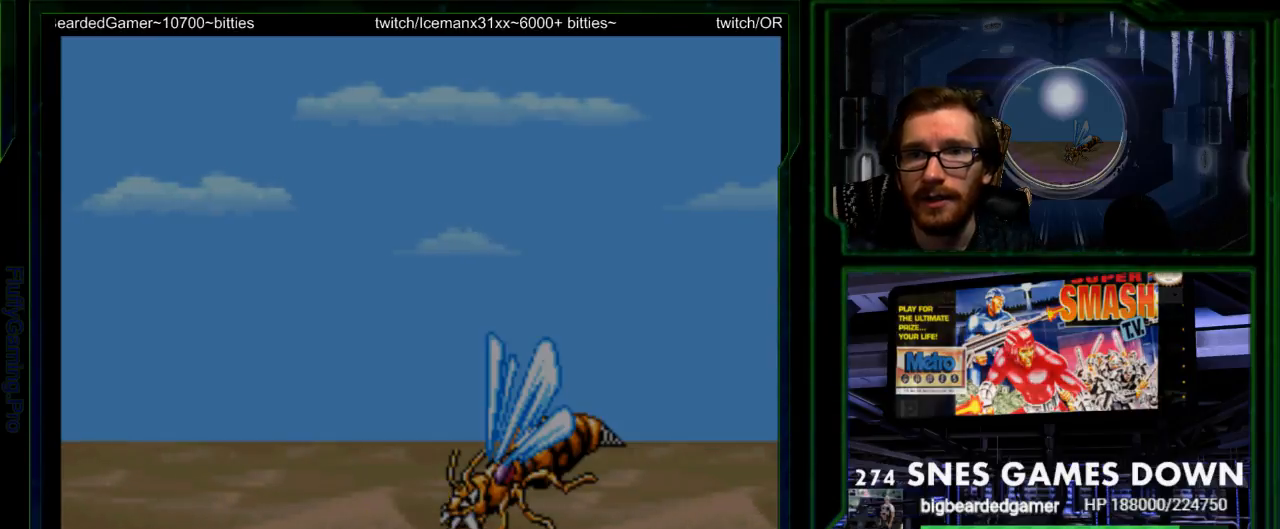
{"dt_ms": 500, "buttons": [], "events": []}
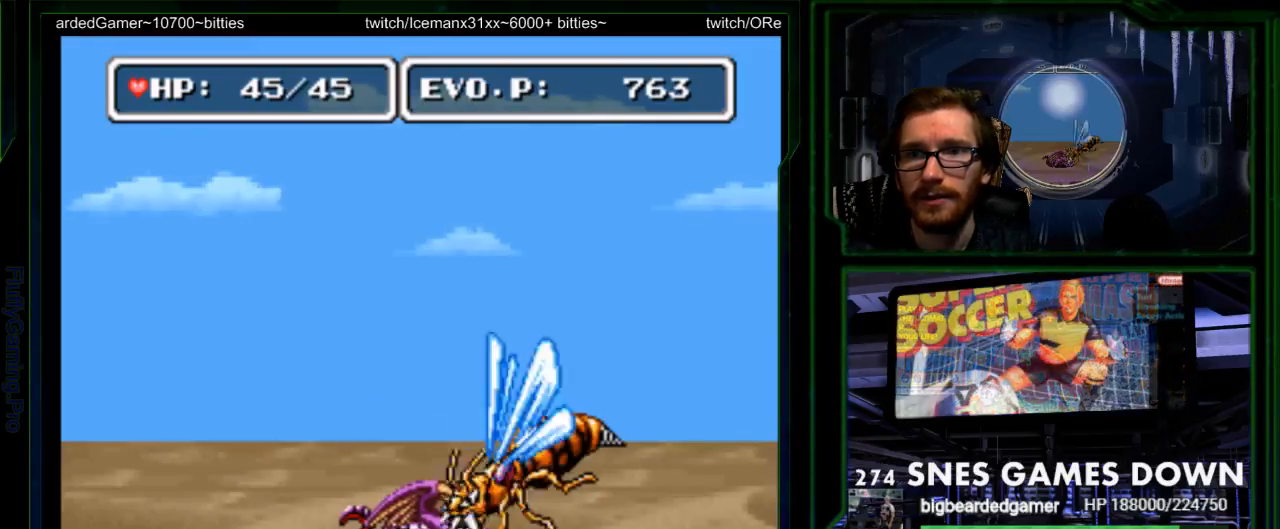
{"dt_ms": 500, "buttons": [], "events": []}
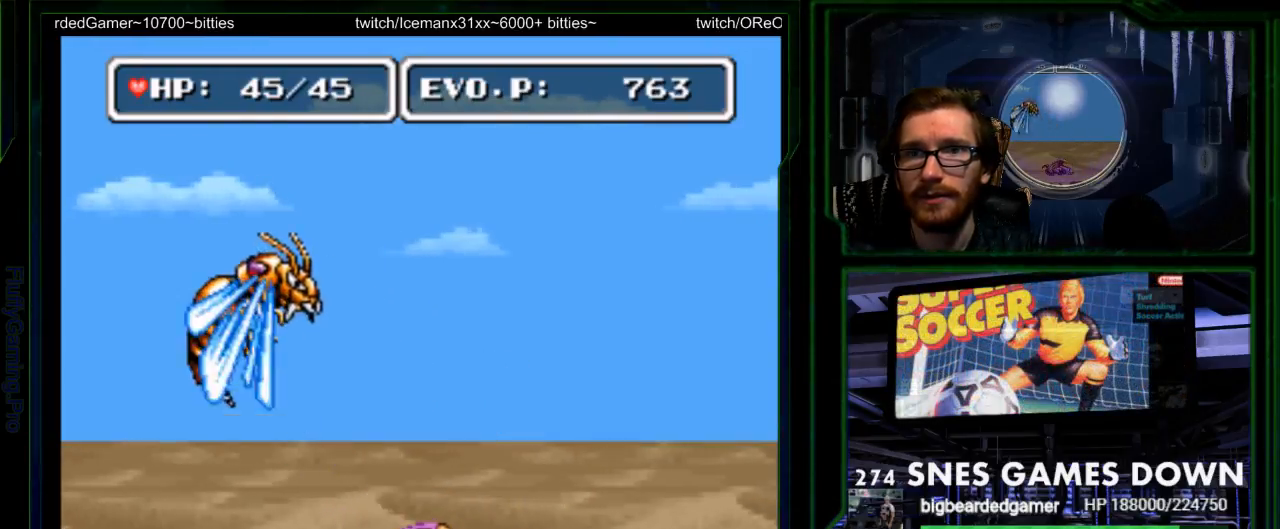
{"dt_ms": 500, "buttons": ["DPAD_RIGHT"], "events": [[33, "DPAD_LEFT", "down"], [117, "DPAD_LEFT", "up"], [283, "DPAD_RIGHT", "down"]]}
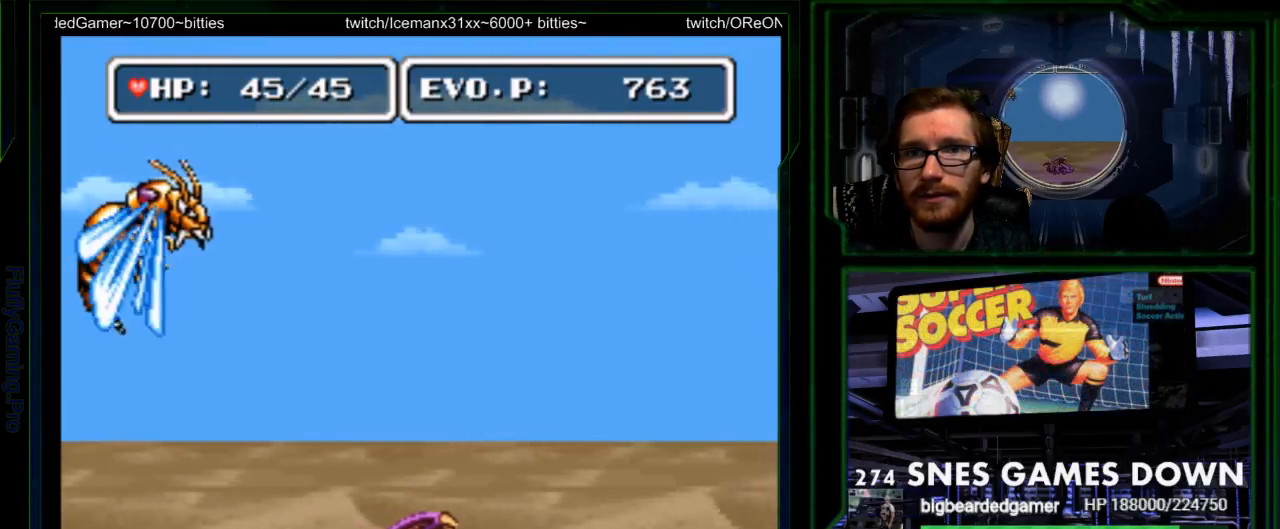
{"dt_ms": 500, "buttons": ["B"], "events": [[333, "DPAD_RIGHT", "up"], [383, "DPAD_LEFT", "down"], [450, "DPAD_LEFT", "up"], [483, "B", "down"]]}
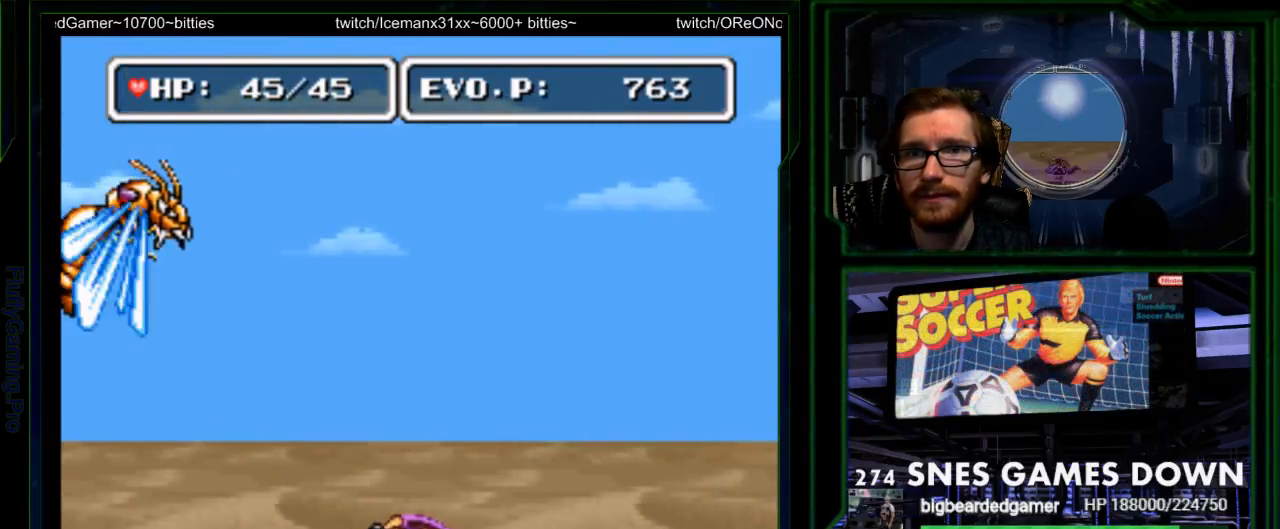
{"dt_ms": 500, "buttons": ["B", "DPAD_RIGHT"], "events": [[50, "DPAD_RIGHT", "down"], [267, "B", "up"], [400, "B", "down"]]}